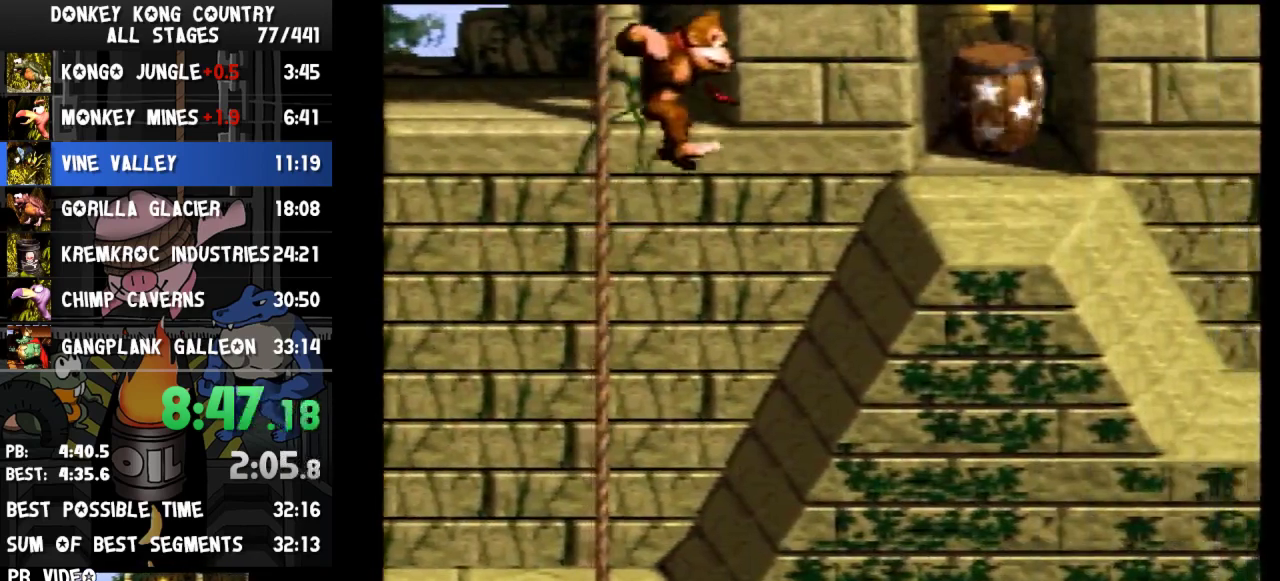
Gameplay with a controller (Nintendo layout); each line is a JSON object with the inputs held at the frame after it. "events" lists button and stick changes between this image and that frame as [ms after this image, input, new state], when the widget could be followed in between. Not read: L3 R3.
{"buttons": ["DPAD_RIGHT"], "events": [[267, "B", "up"], [500, "Y", "up"]]}
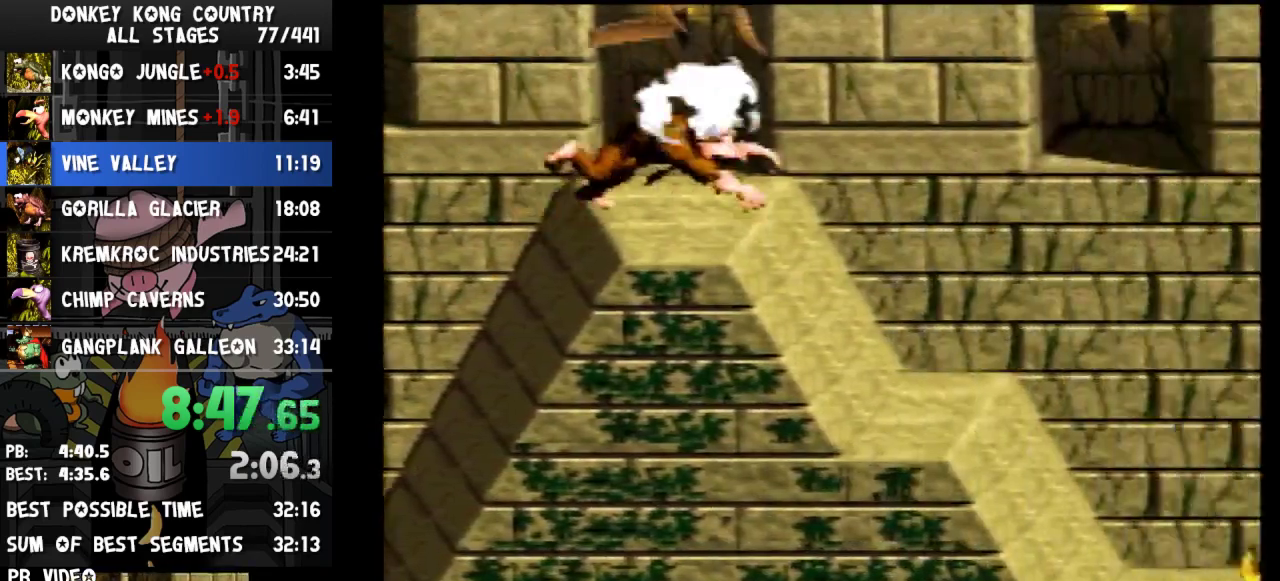
{"buttons": ["Y", "DPAD_RIGHT"], "events": [[67, "Y", "down"]]}
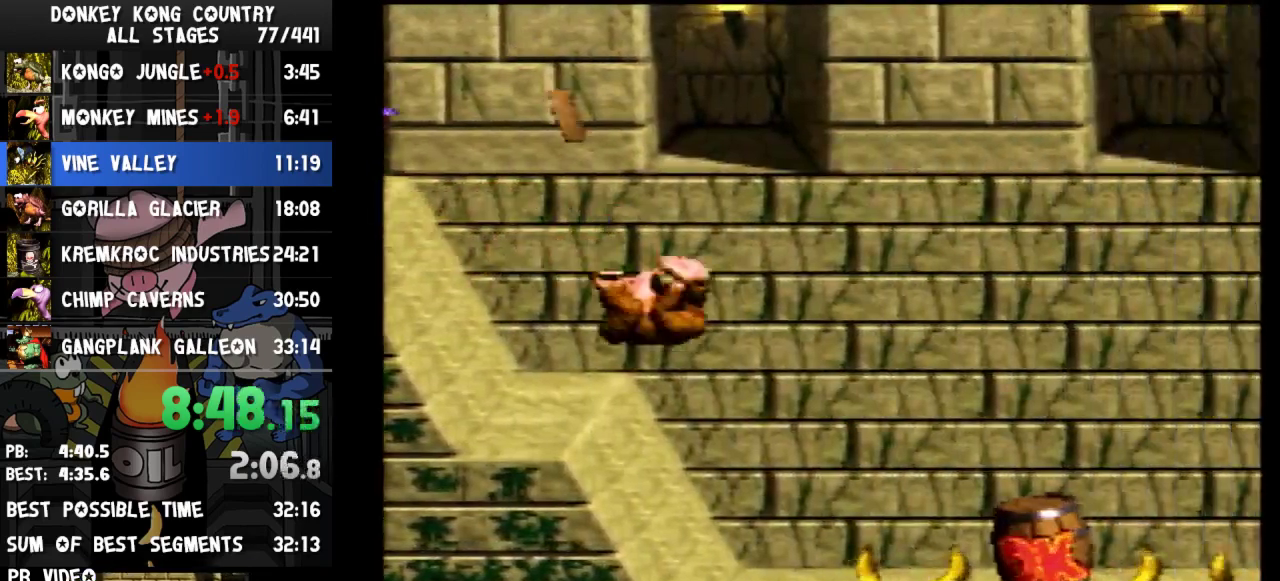
{"buttons": ["Y", "DPAD_RIGHT"], "events": [[367, "Y", "up"], [400, "Y", "down"]]}
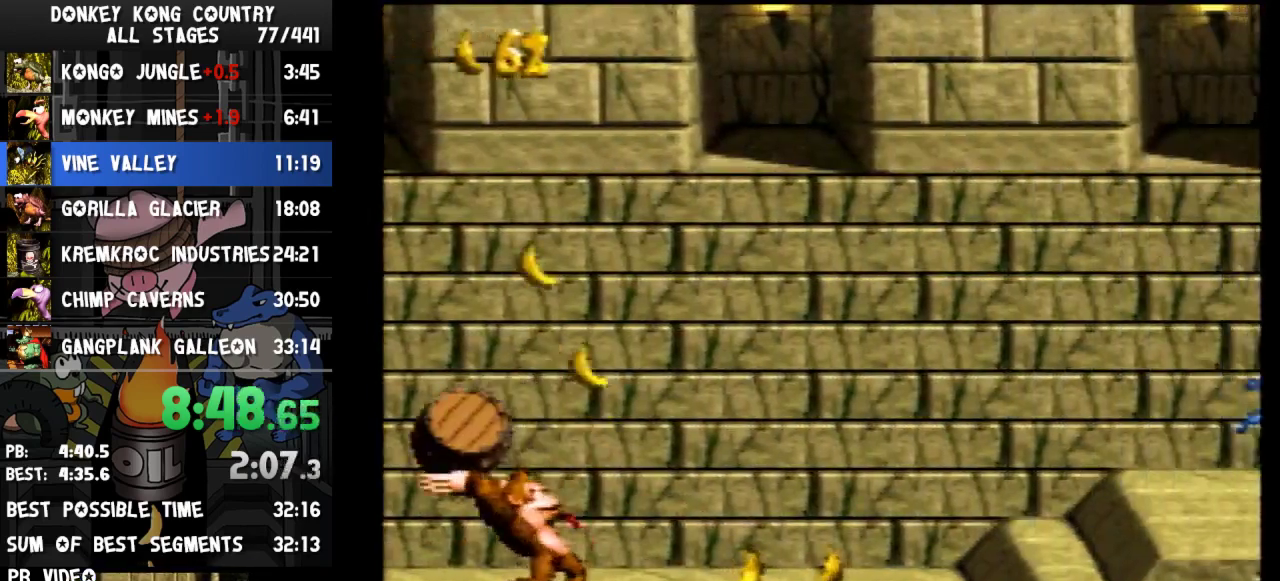
{"buttons": ["Y", "DPAD_RIGHT"]}
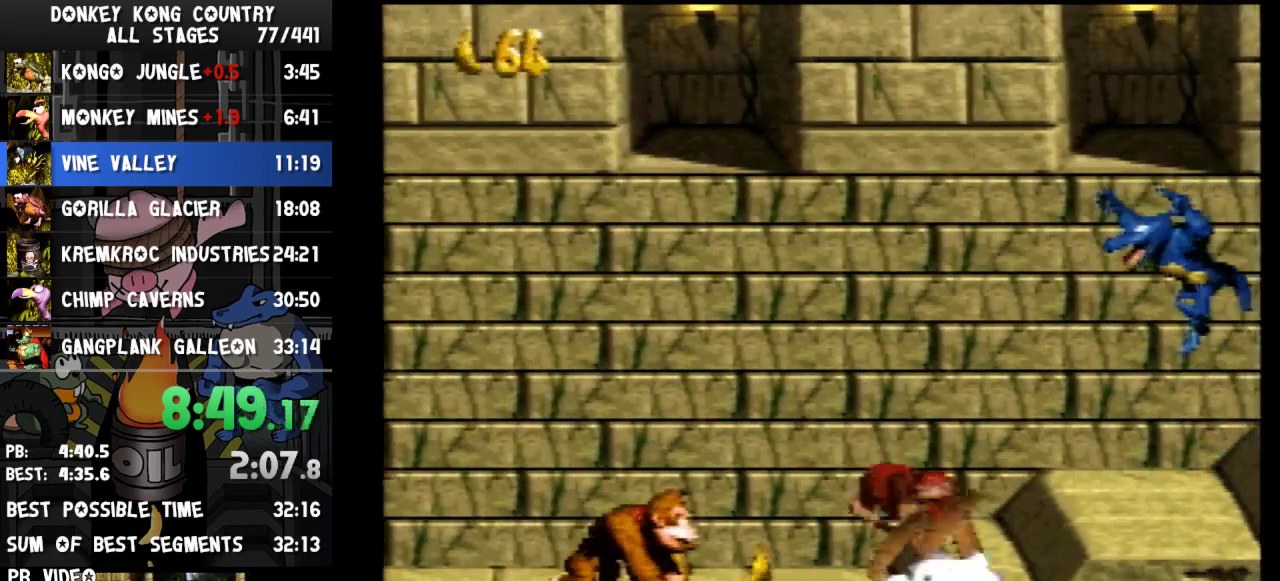
{"buttons": ["Y", "DPAD_RIGHT"]}
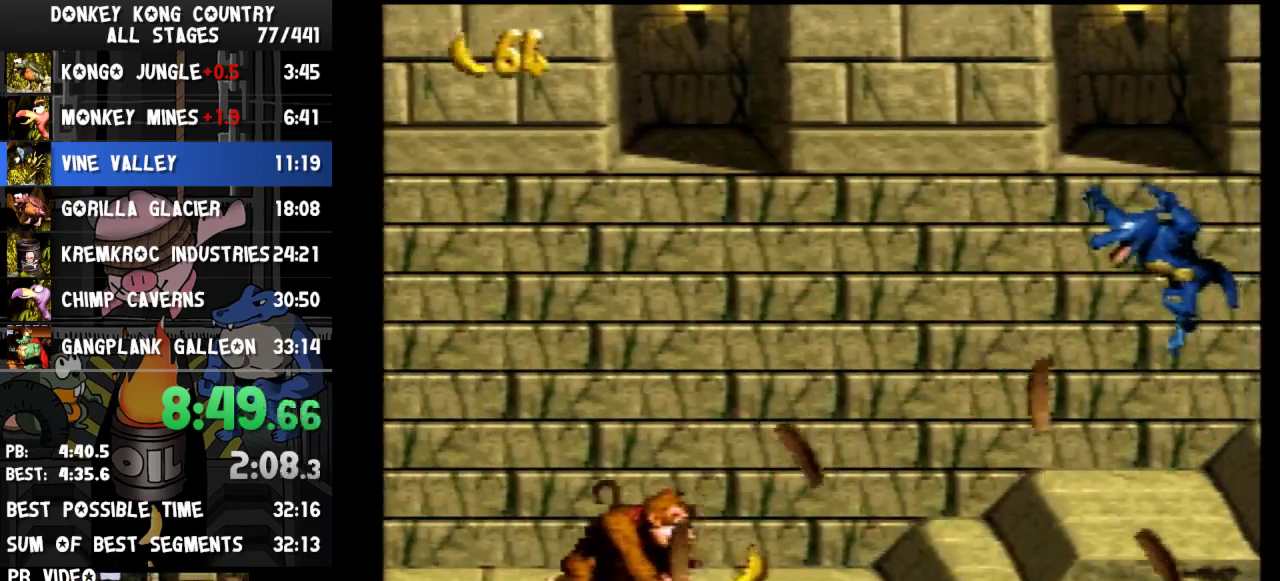
{"buttons": ["B", "Y", "DPAD_RIGHT"], "events": [[33, "Y", "up"], [133, "Y", "down"], [500, "B", "down"]]}
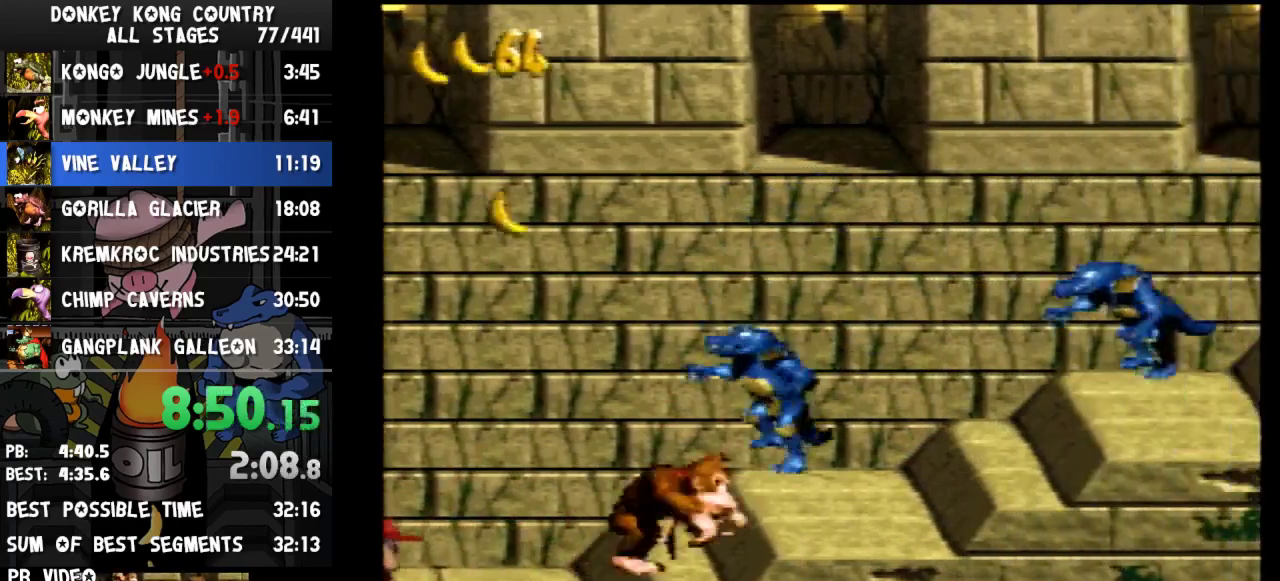
{"buttons": ["B", "Y", "DPAD_LEFT"], "events": [[100, "B", "up"], [100, "DPAD_RIGHT", "up"], [233, "DPAD_LEFT", "down"], [367, "B", "down"]]}
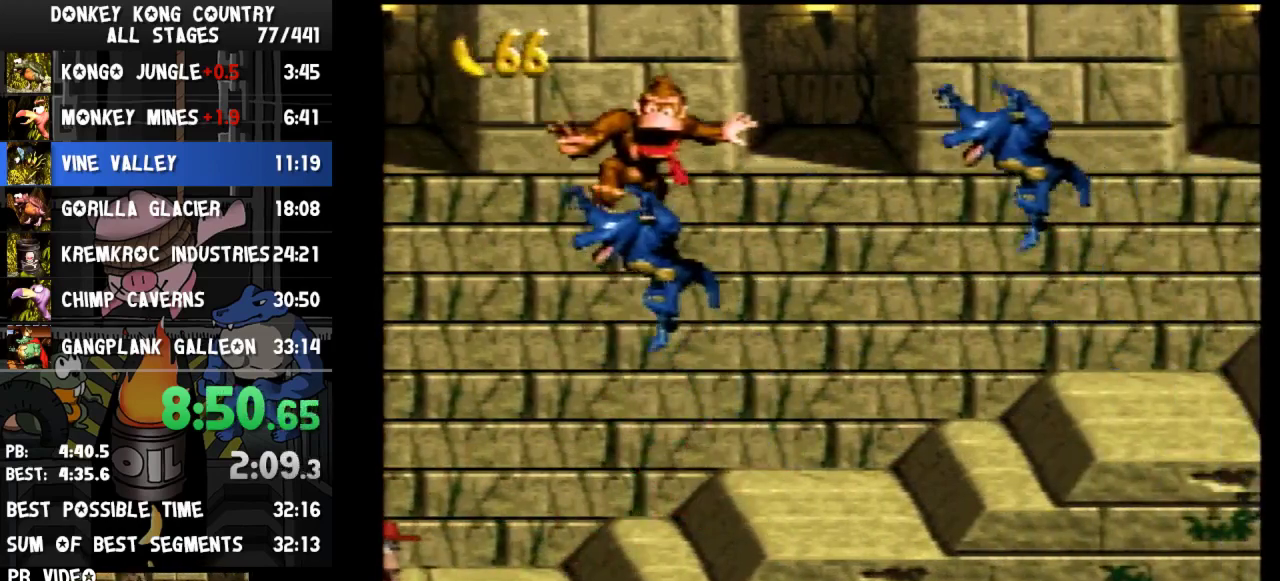
{"buttons": ["B", "Y", "DPAD_LEFT"]}
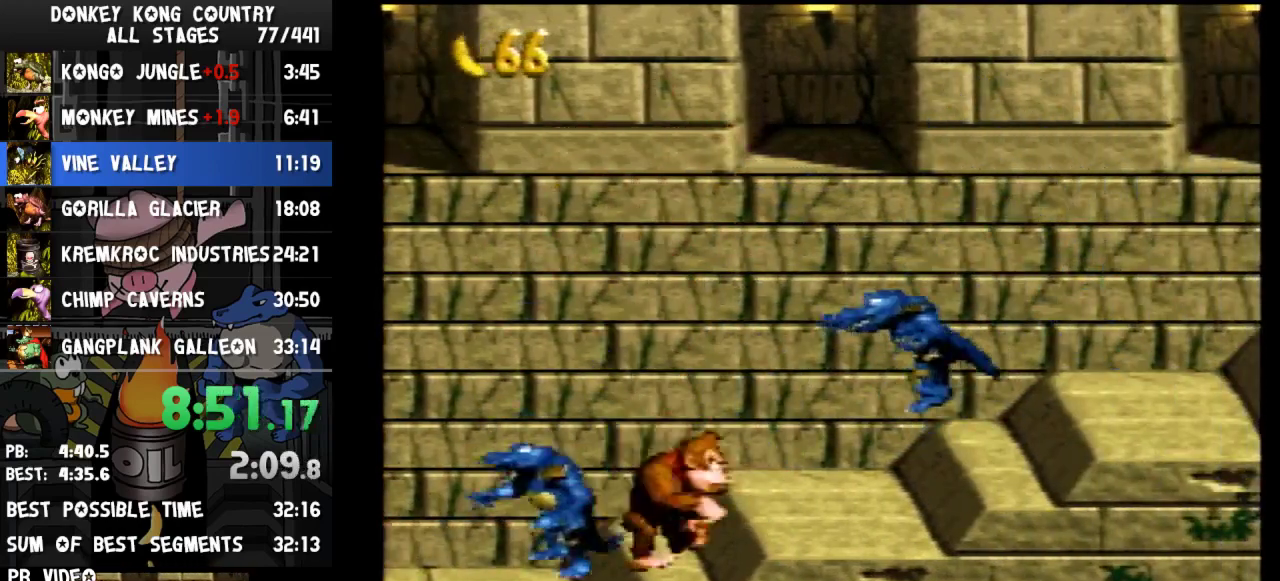
{"buttons": ["B", "Y", "DPAD_LEFT"]}
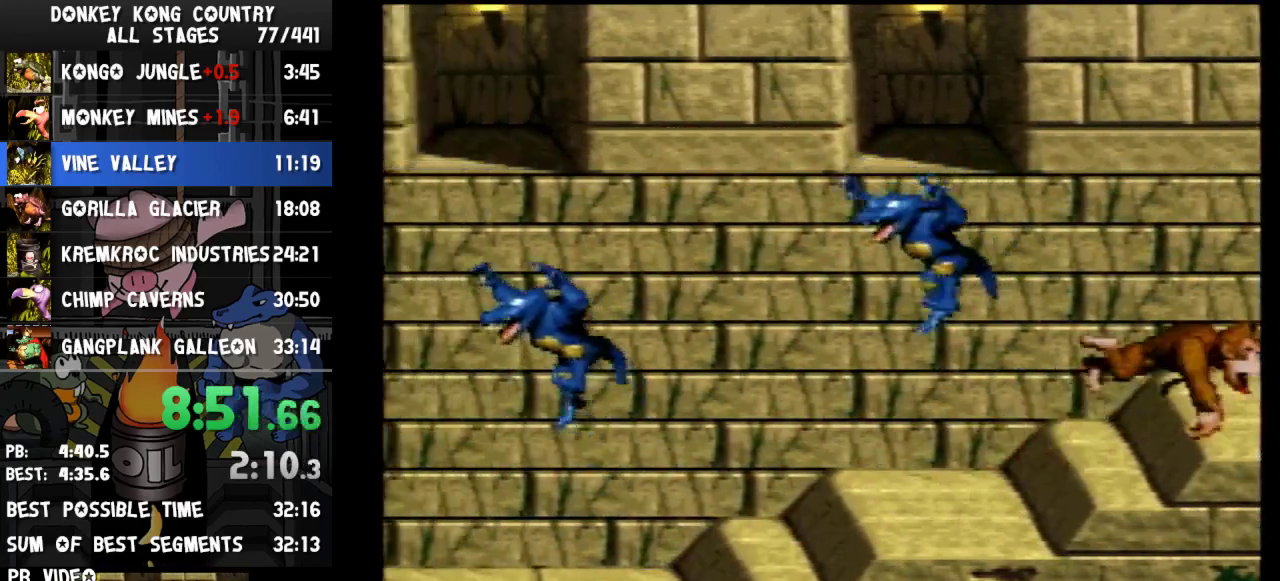
{"buttons": ["B", "Y", "DPAD_LEFT"]}
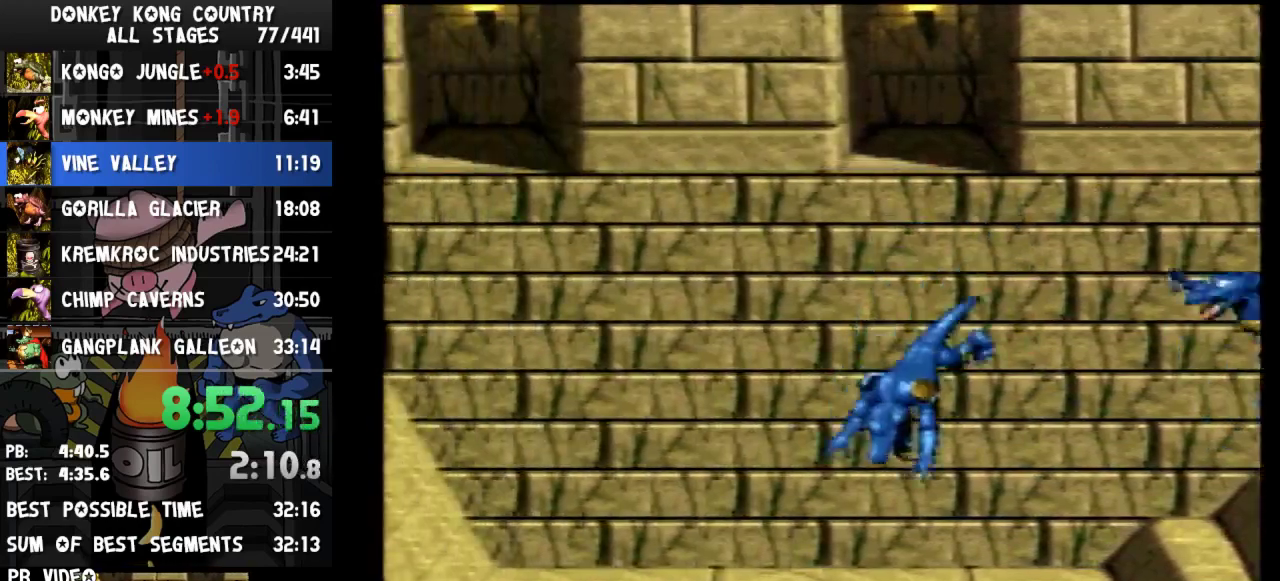
{"buttons": ["B", "Y", "DPAD_LEFT"]}
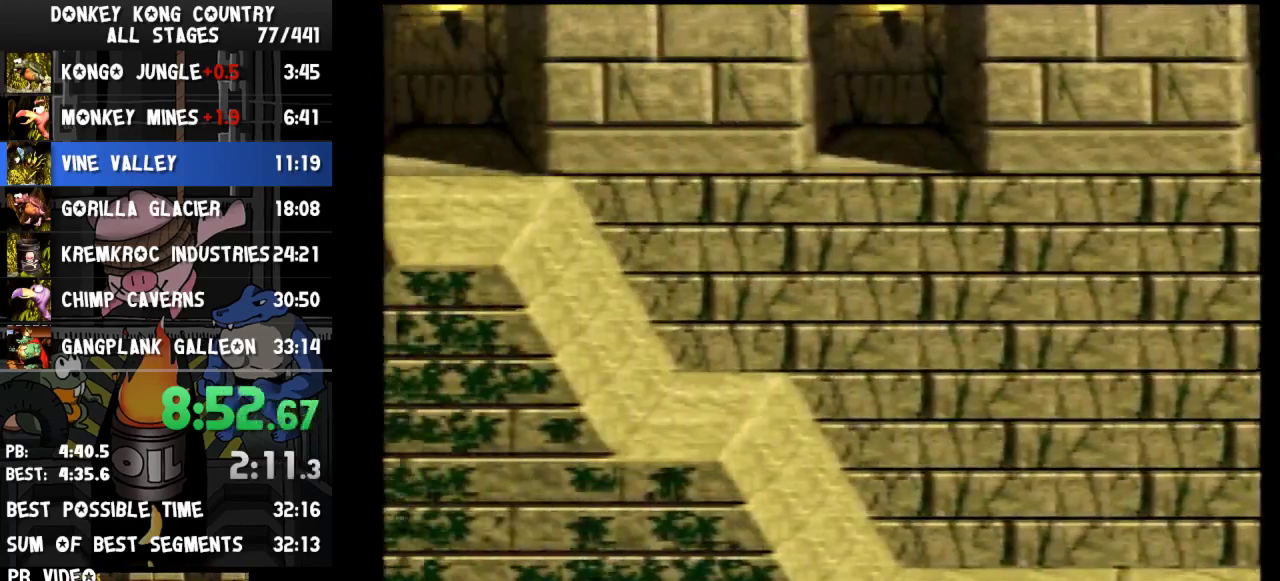
{"buttons": ["B", "Y", "DPAD_LEFT"]}
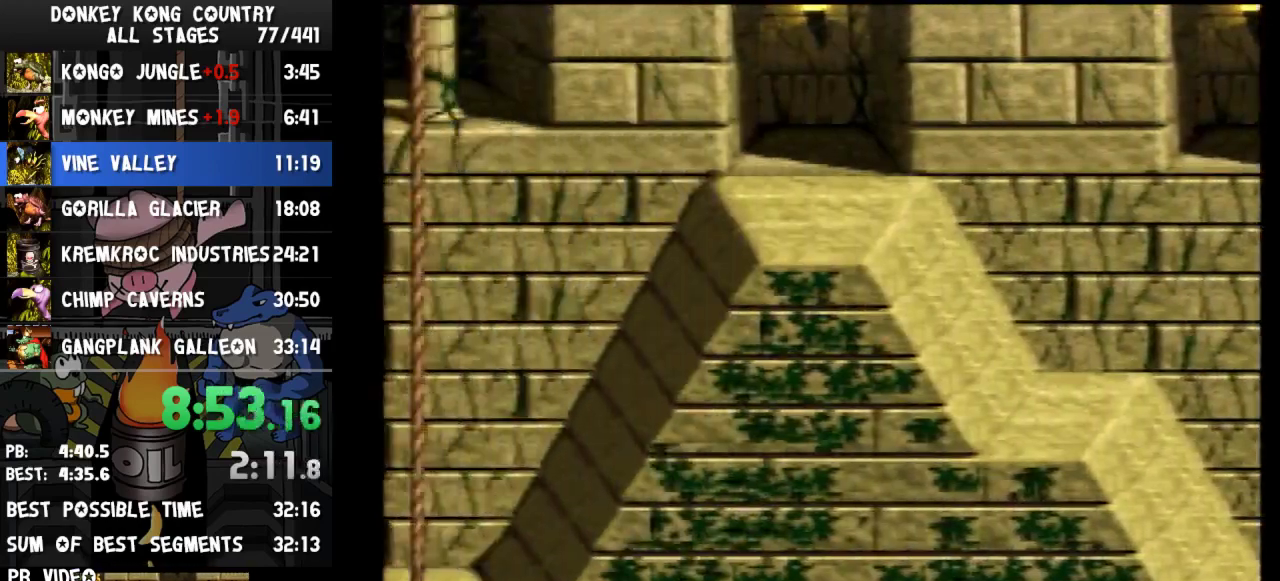
{"buttons": ["B", "Y", "DPAD_LEFT"]}
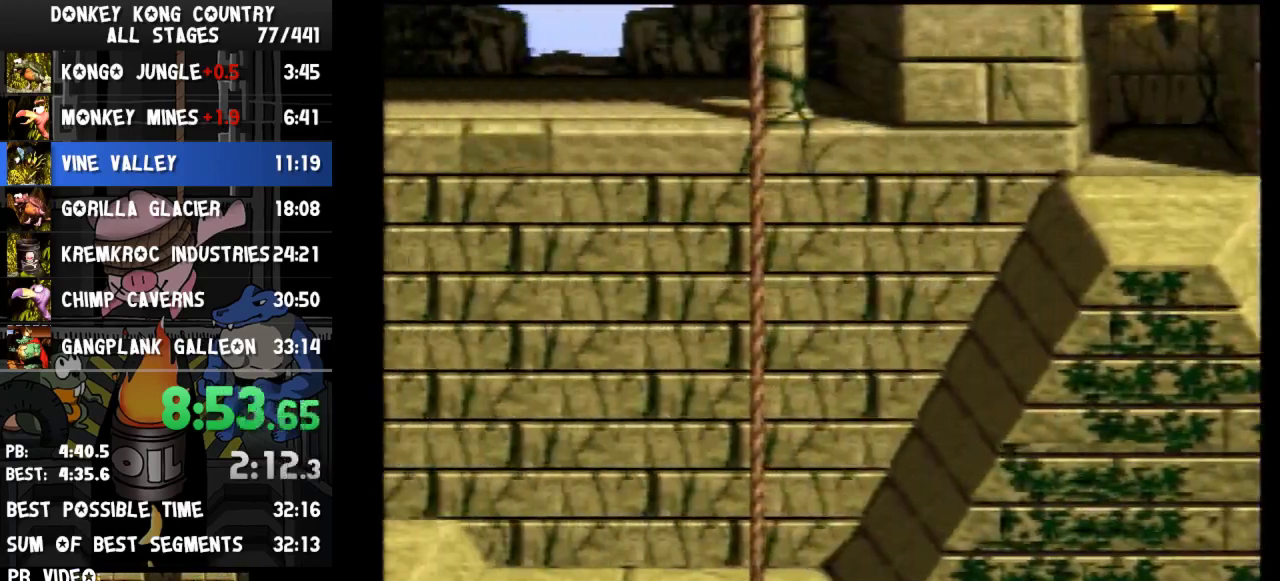
{"buttons": ["B", "Y", "DPAD_DOWN", "DPAD_LEFT"], "events": [[167, "DPAD_DOWN", "down"]]}
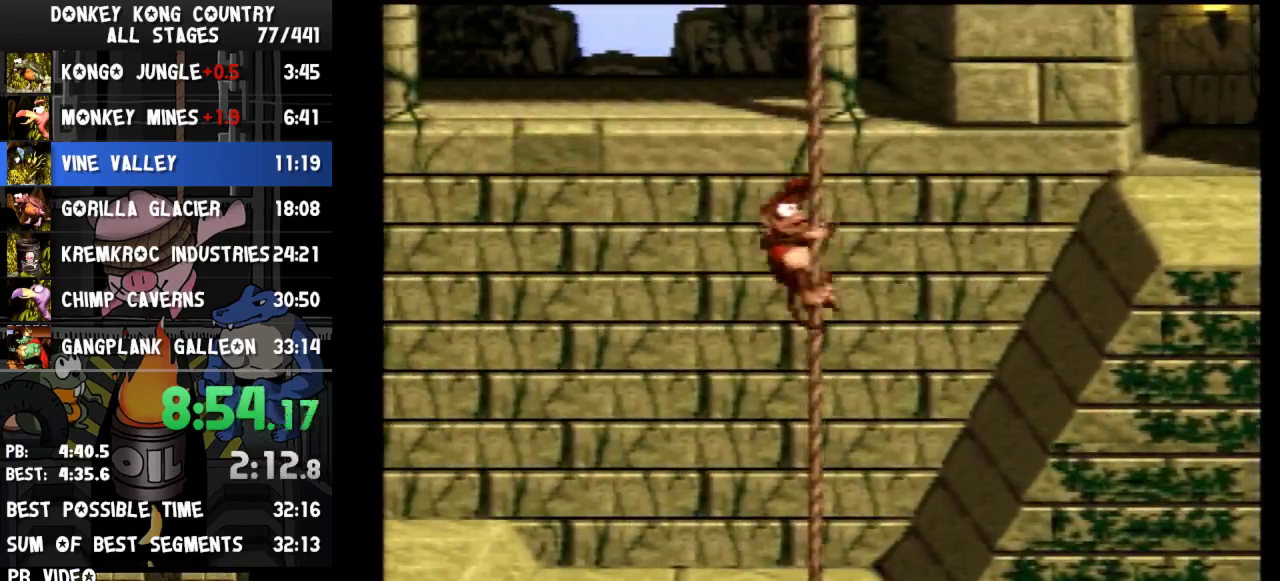
{"buttons": ["B", "Y", "DPAD_DOWN", "DPAD_LEFT"]}
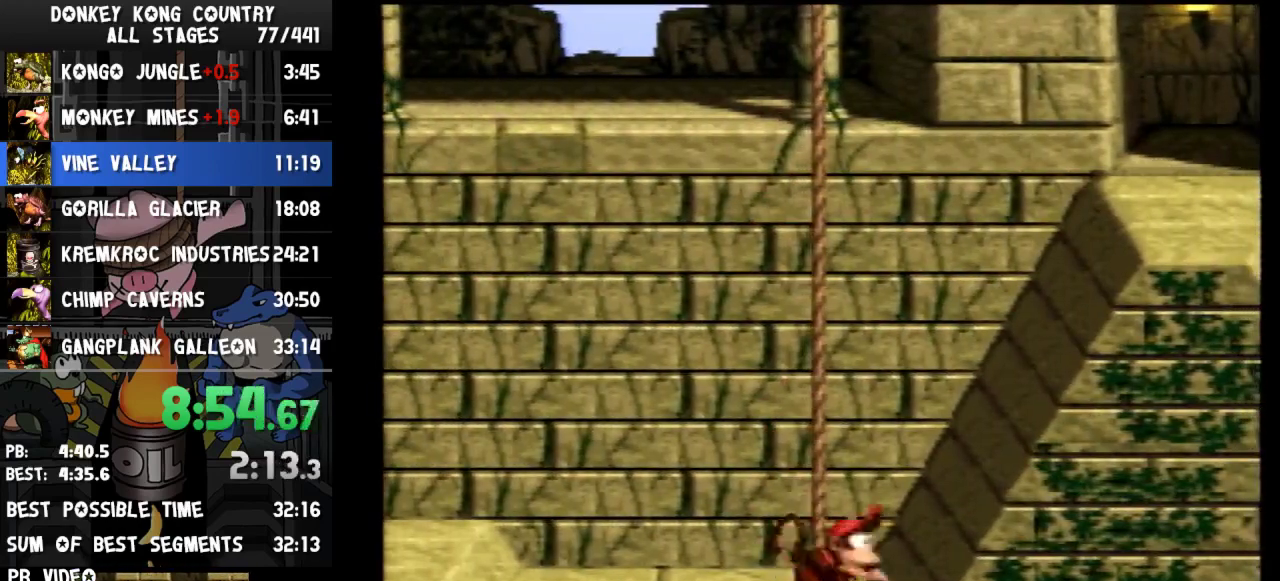
{"buttons": ["B", "Y", "DPAD_LEFT"], "events": [[33, "DPAD_DOWN", "up"]]}
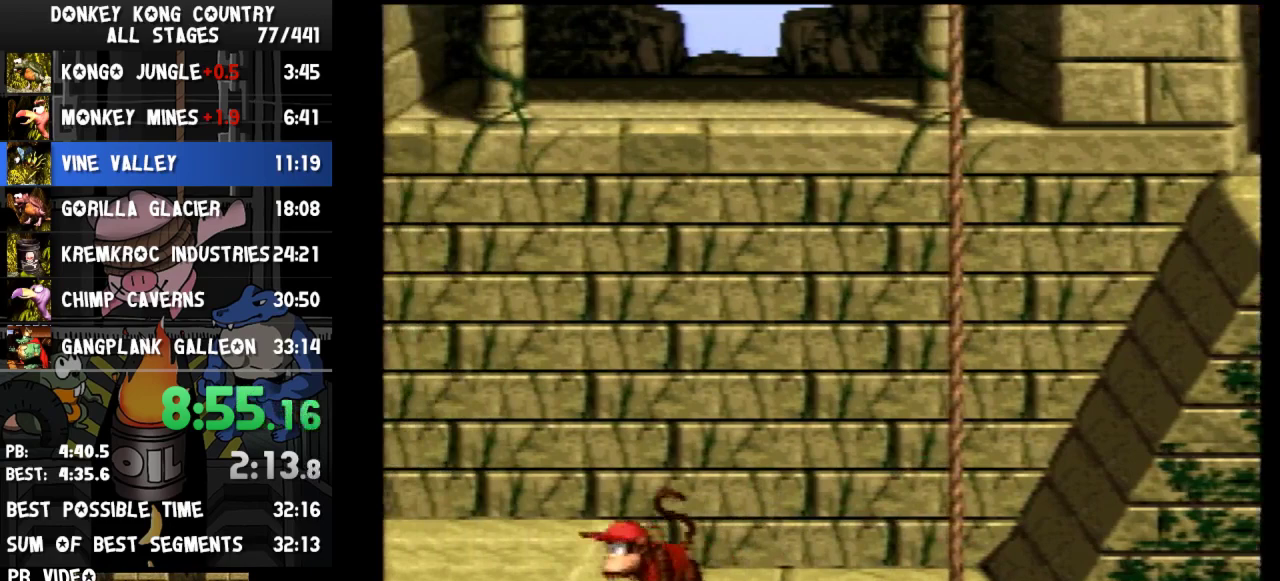
{"buttons": ["B", "Y", "DPAD_LEFT"], "events": [[333, "Y", "up"], [400, "Y", "down"], [467, "Y", "up"], [500, "Y", "down"]]}
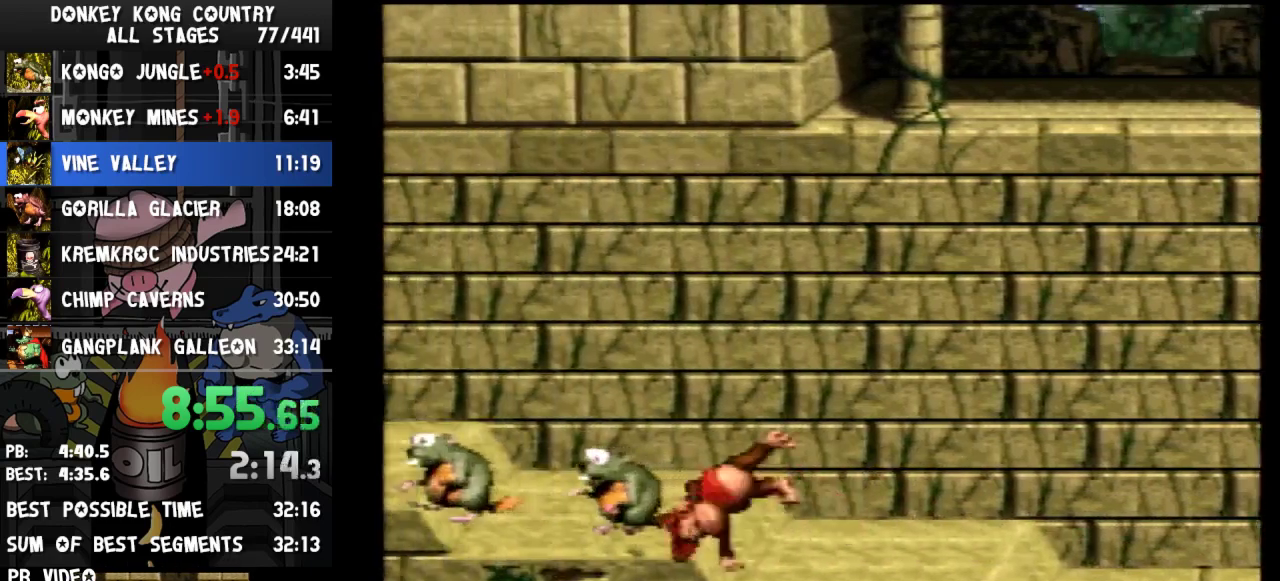
{"buttons": ["B", "Y", "DPAD_LEFT"]}
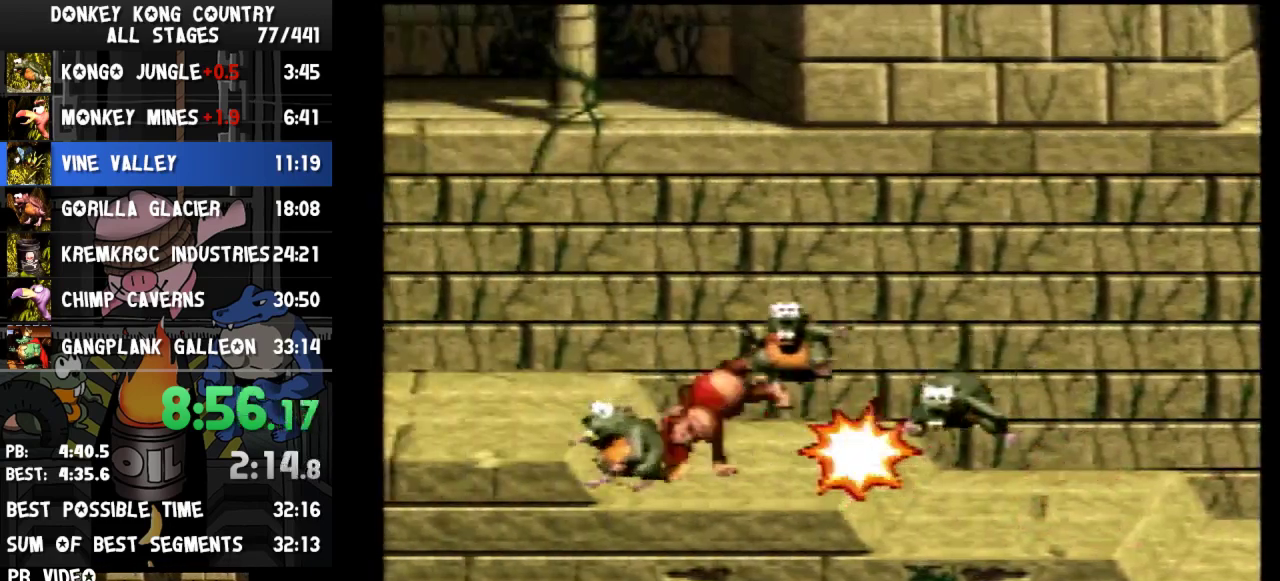
{"buttons": ["B", "Y", "DPAD_LEFT"]}
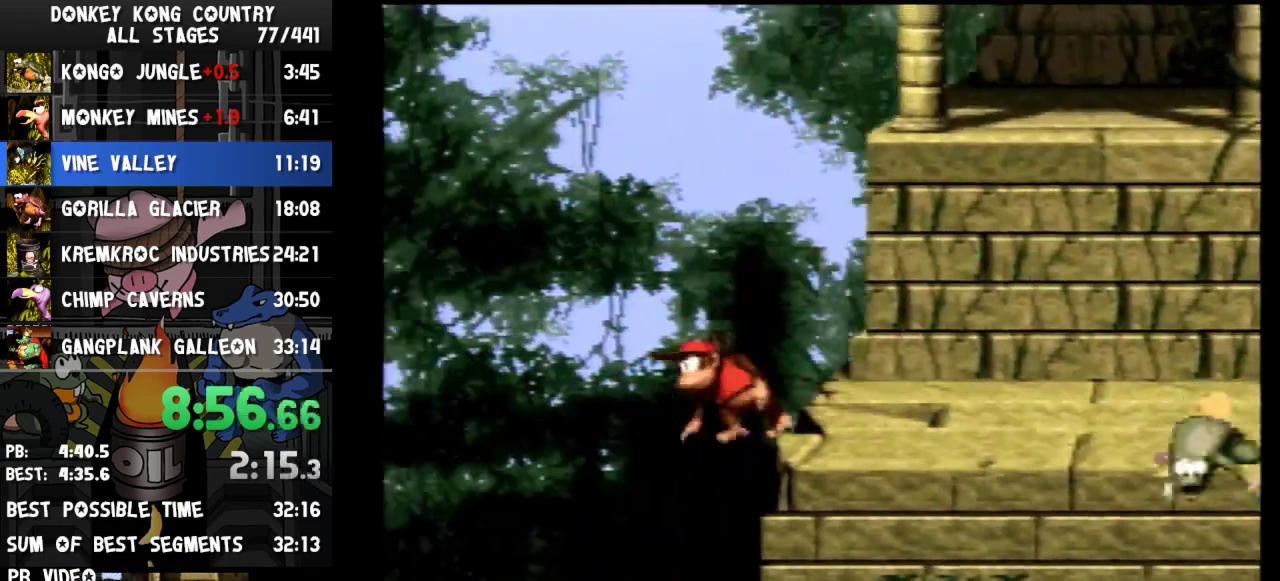
{"buttons": ["B", "Y", "DPAD_RIGHT"], "events": [[33, "DPAD_LEFT", "up"], [33, "DPAD_RIGHT", "down"]]}
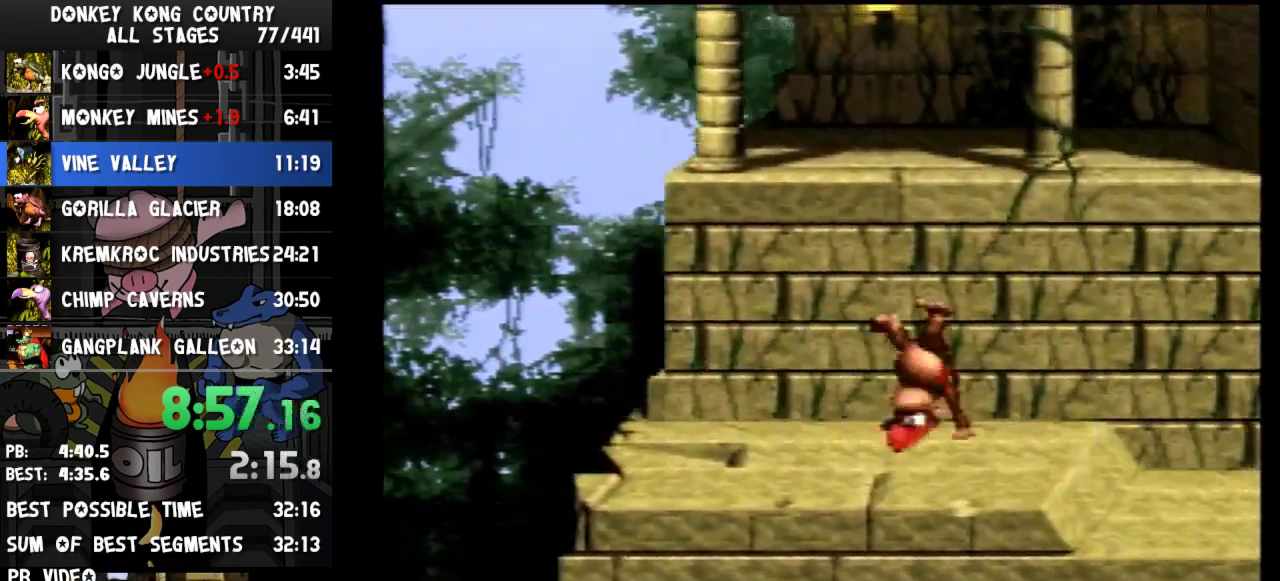
{"buttons": ["B", "Y", "DPAD_RIGHT"]}
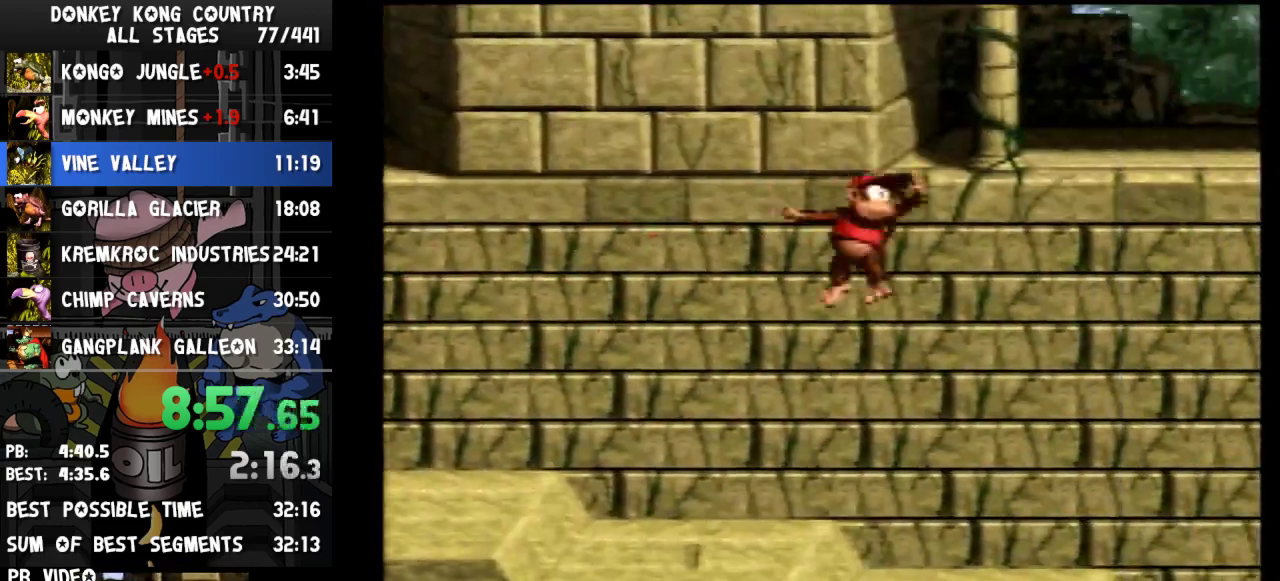
{"buttons": ["B", "Y", "DPAD_RIGHT"]}
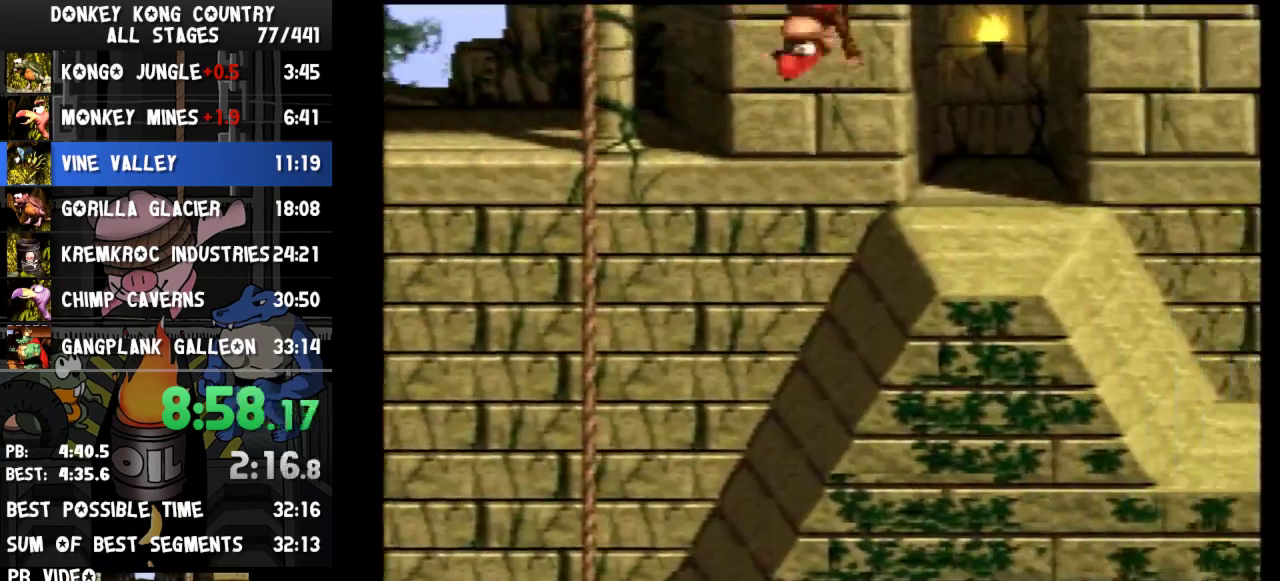
{"buttons": ["B", "Y", "DPAD_RIGHT"]}
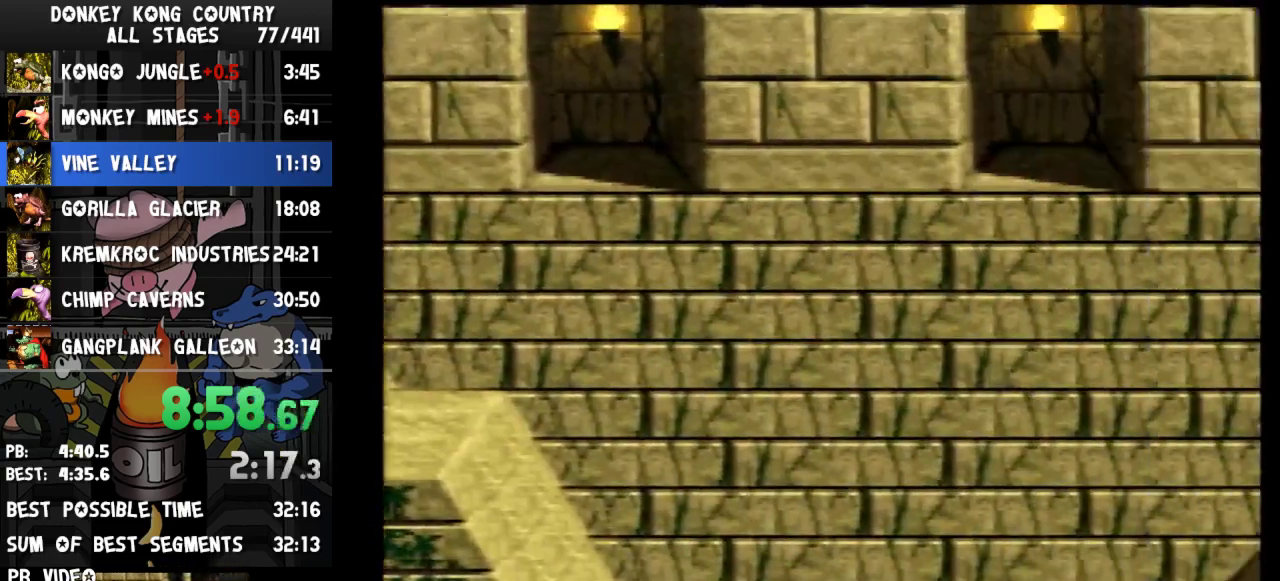
{"buttons": ["B", "Y", "DPAD_RIGHT"]}
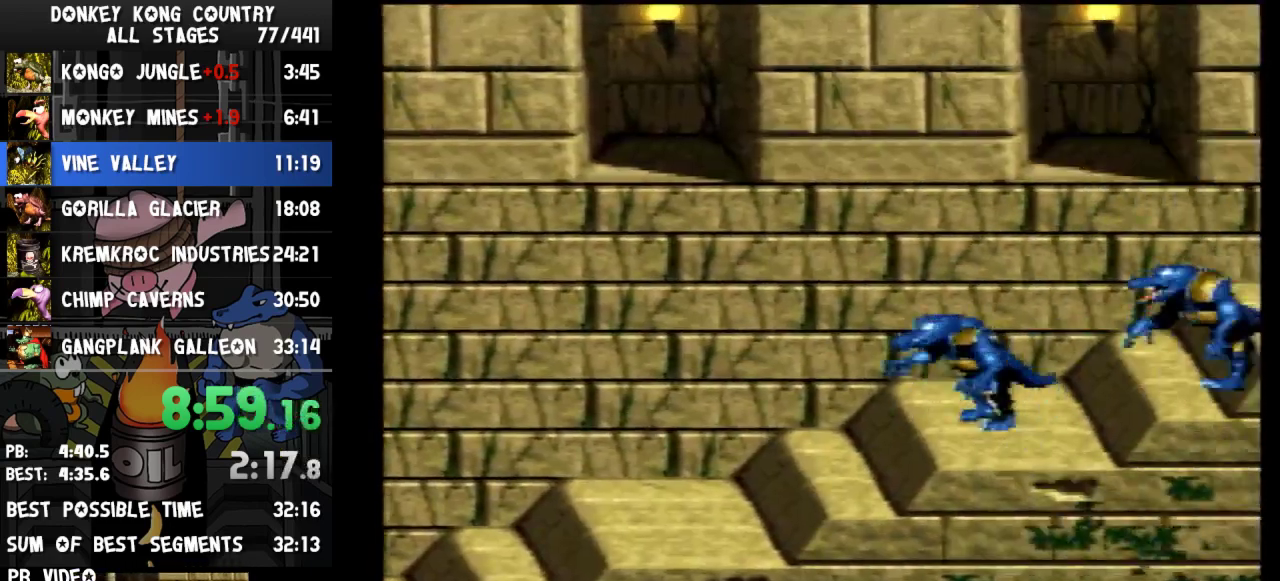
{"buttons": ["B", "Y", "DPAD_RIGHT"]}
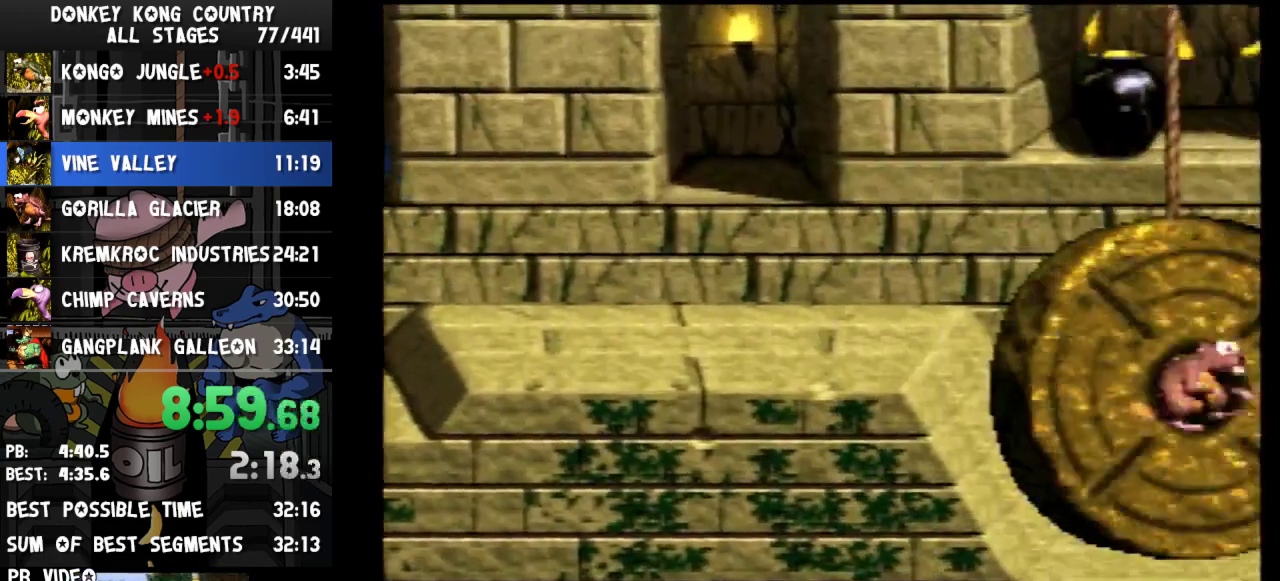
{"buttons": ["B", "Y", "DPAD_RIGHT"]}
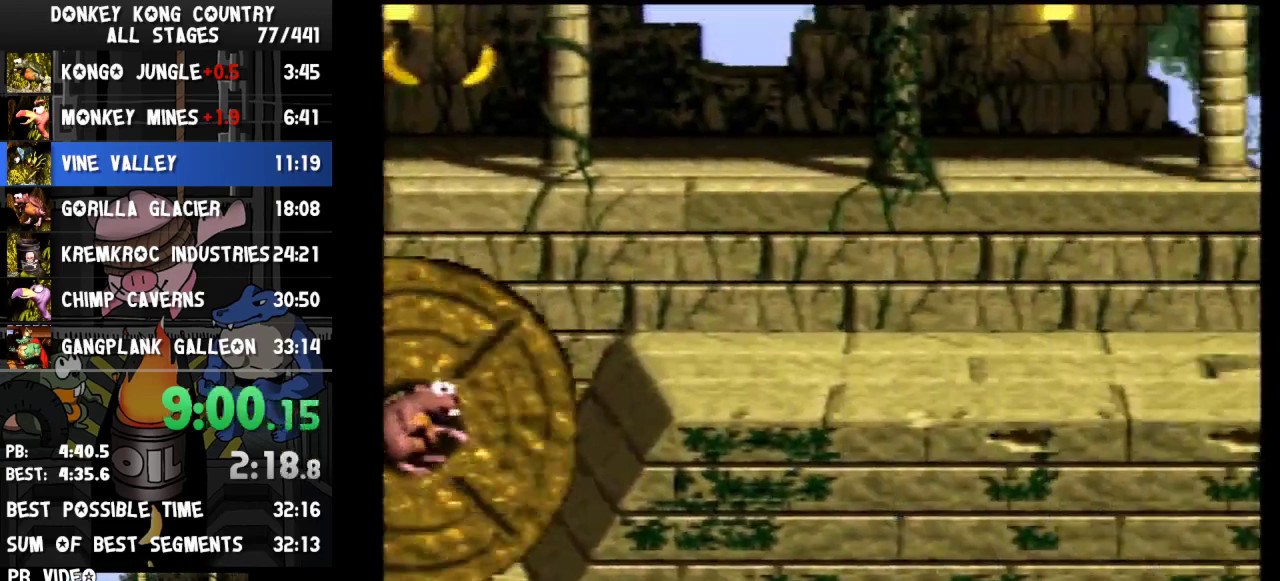
{"buttons": ["B", "Y", "DPAD_RIGHT"]}
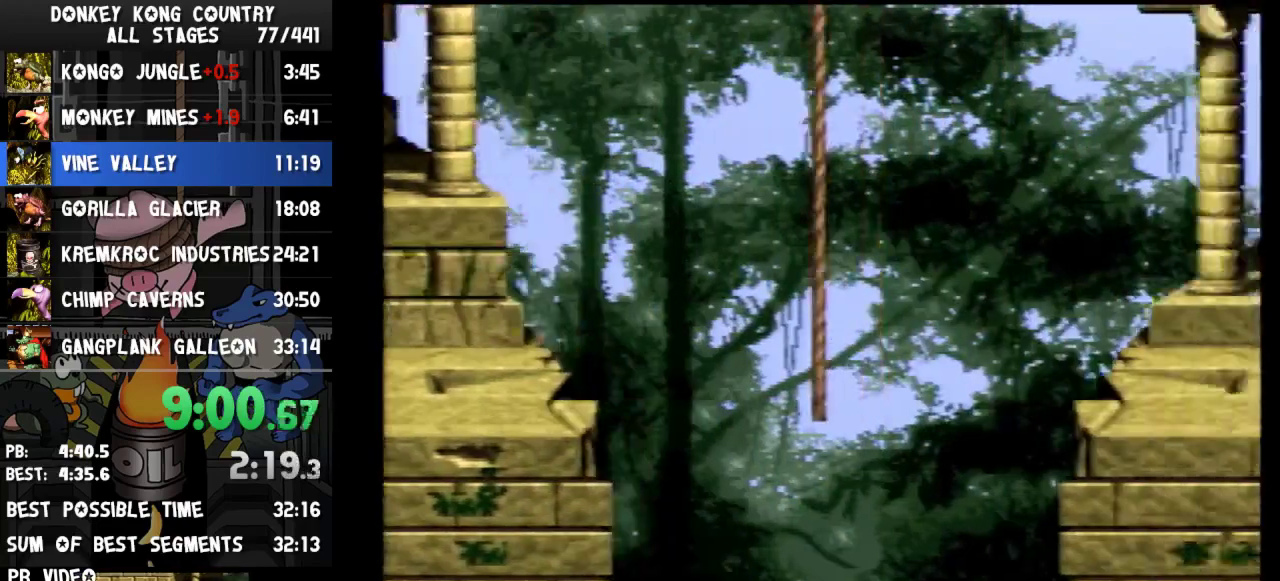
{"buttons": ["B", "Y", "DPAD_RIGHT"]}